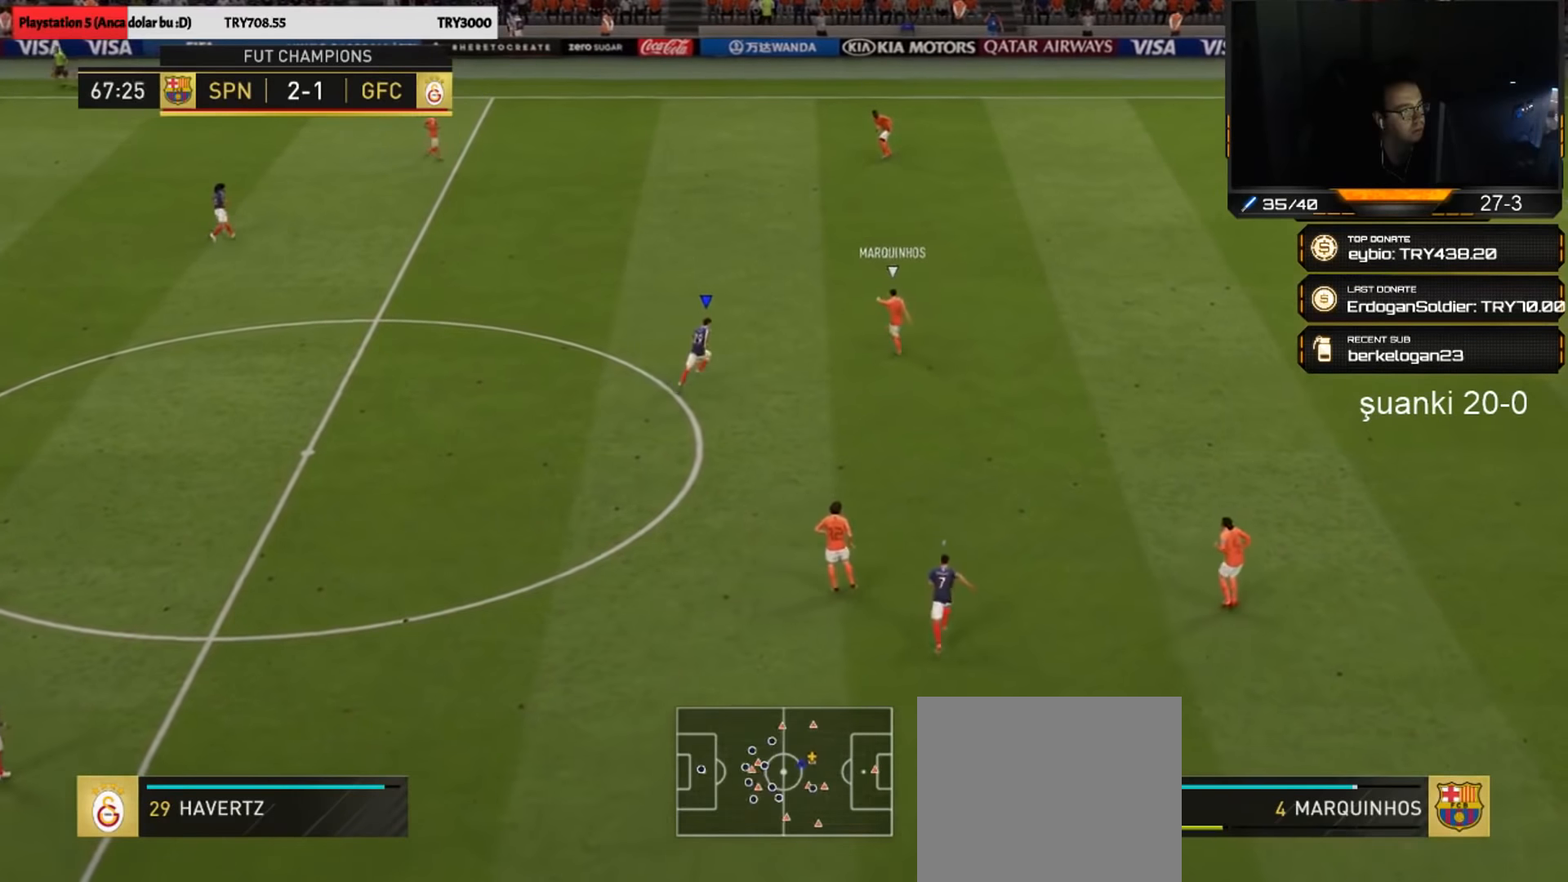
Gameplay with a controller (PlayStation layout); each line is a JSON object with the inputs held at the frame after it. "events" lists button and stick changes between this image and that frame as [ms after this image, input, new state], when the widget could be followed in between.
{"buttons": ["R1", "R2"], "left_stick": "up-right", "right_stick": "center", "events": [[233, "L1", "down"], [367, "L1", "up"]]}
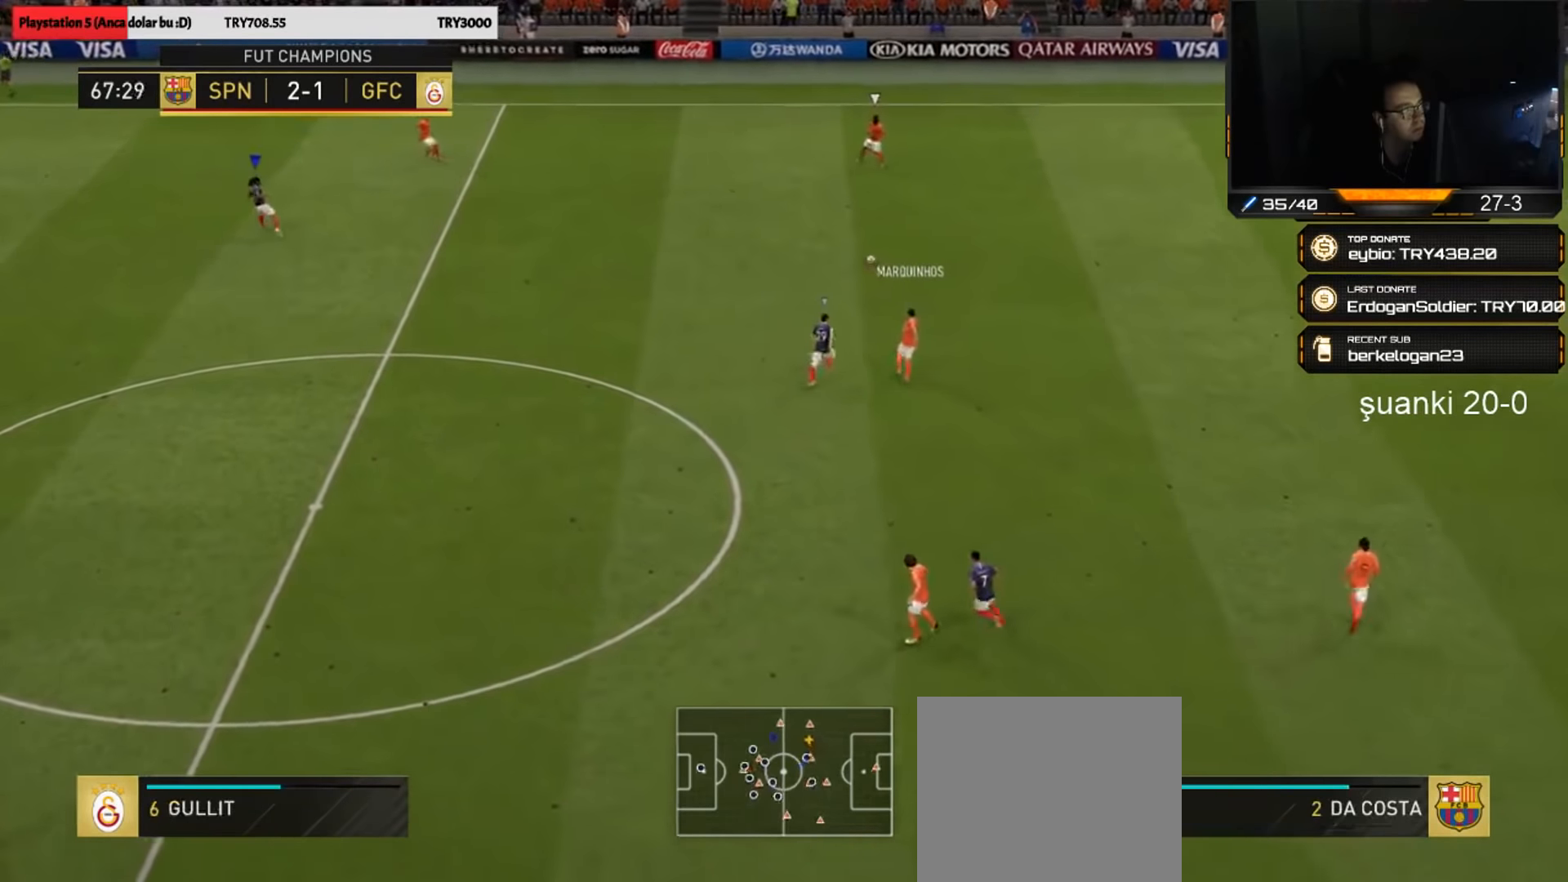
{"buttons": ["R1", "R2"], "left_stick": "up-right", "right_stick": "center", "events": []}
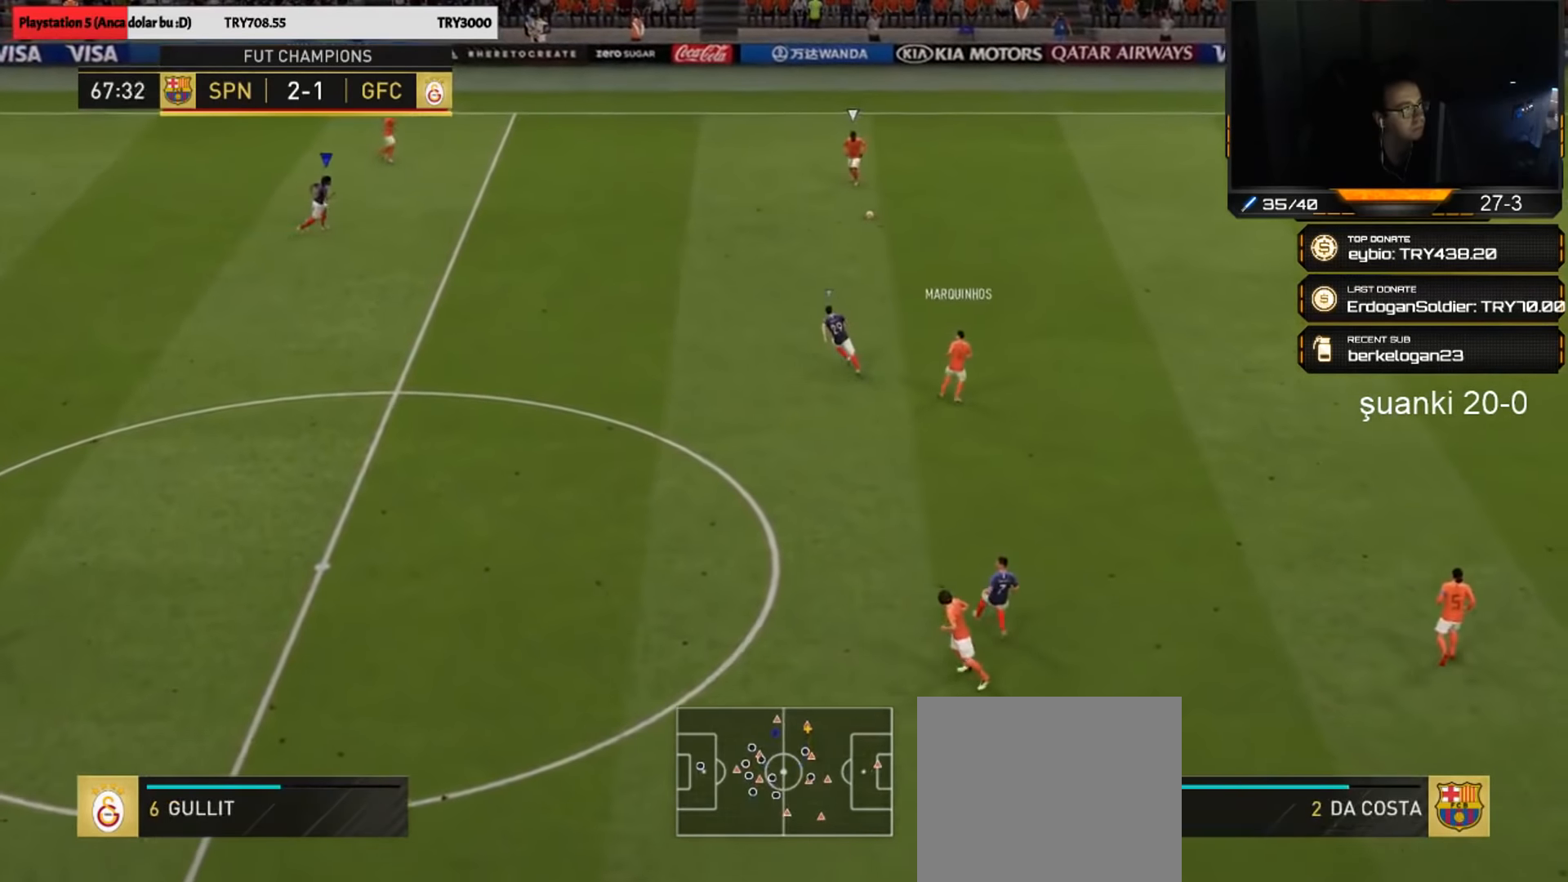
{"buttons": ["R1", "R2"], "left_stick": "up-right", "right_stick": "center", "events": []}
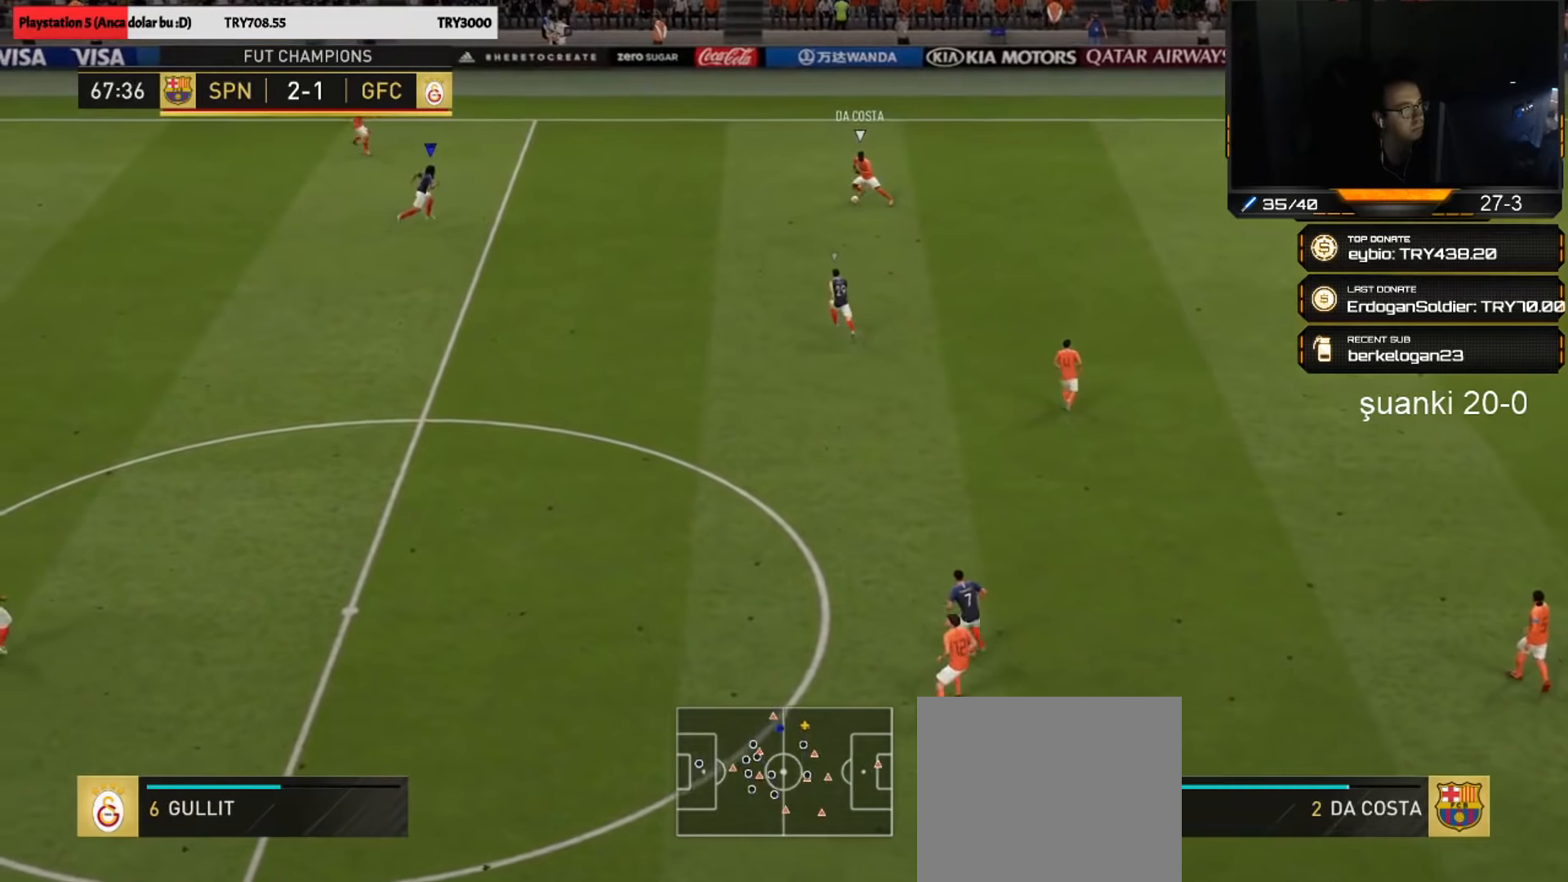
{"buttons": ["R1", "R2"], "left_stick": "up-right", "right_stick": "center", "events": []}
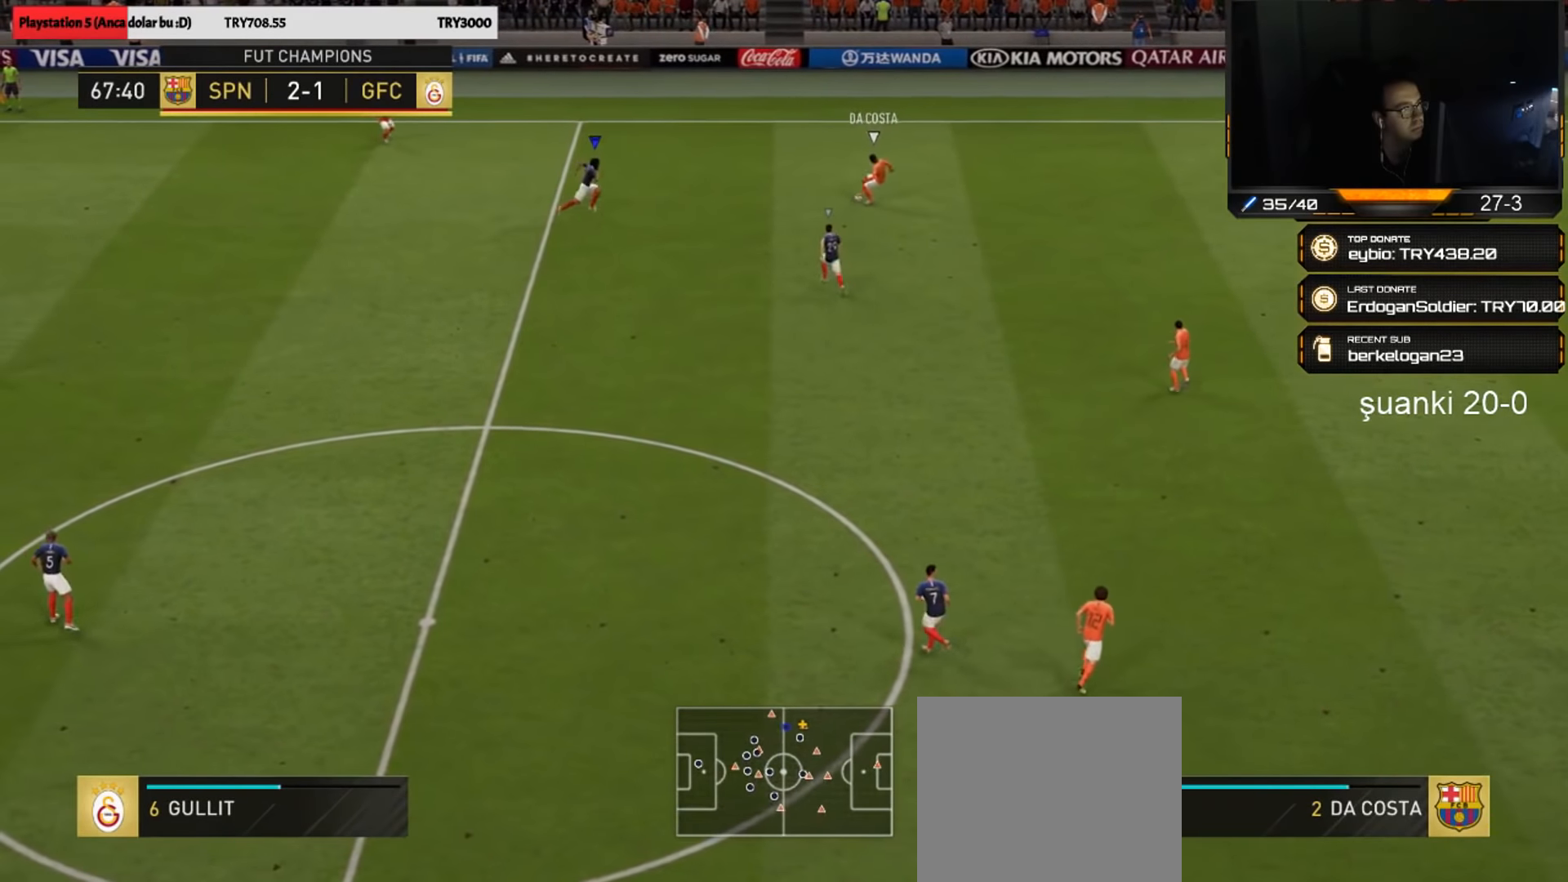
{"buttons": ["R1", "R2"], "left_stick": "down-right", "right_stick": "center", "events": [[217, "left_stick", "down-right"], [250, "L1", "down"], [350, "L1", "up"]]}
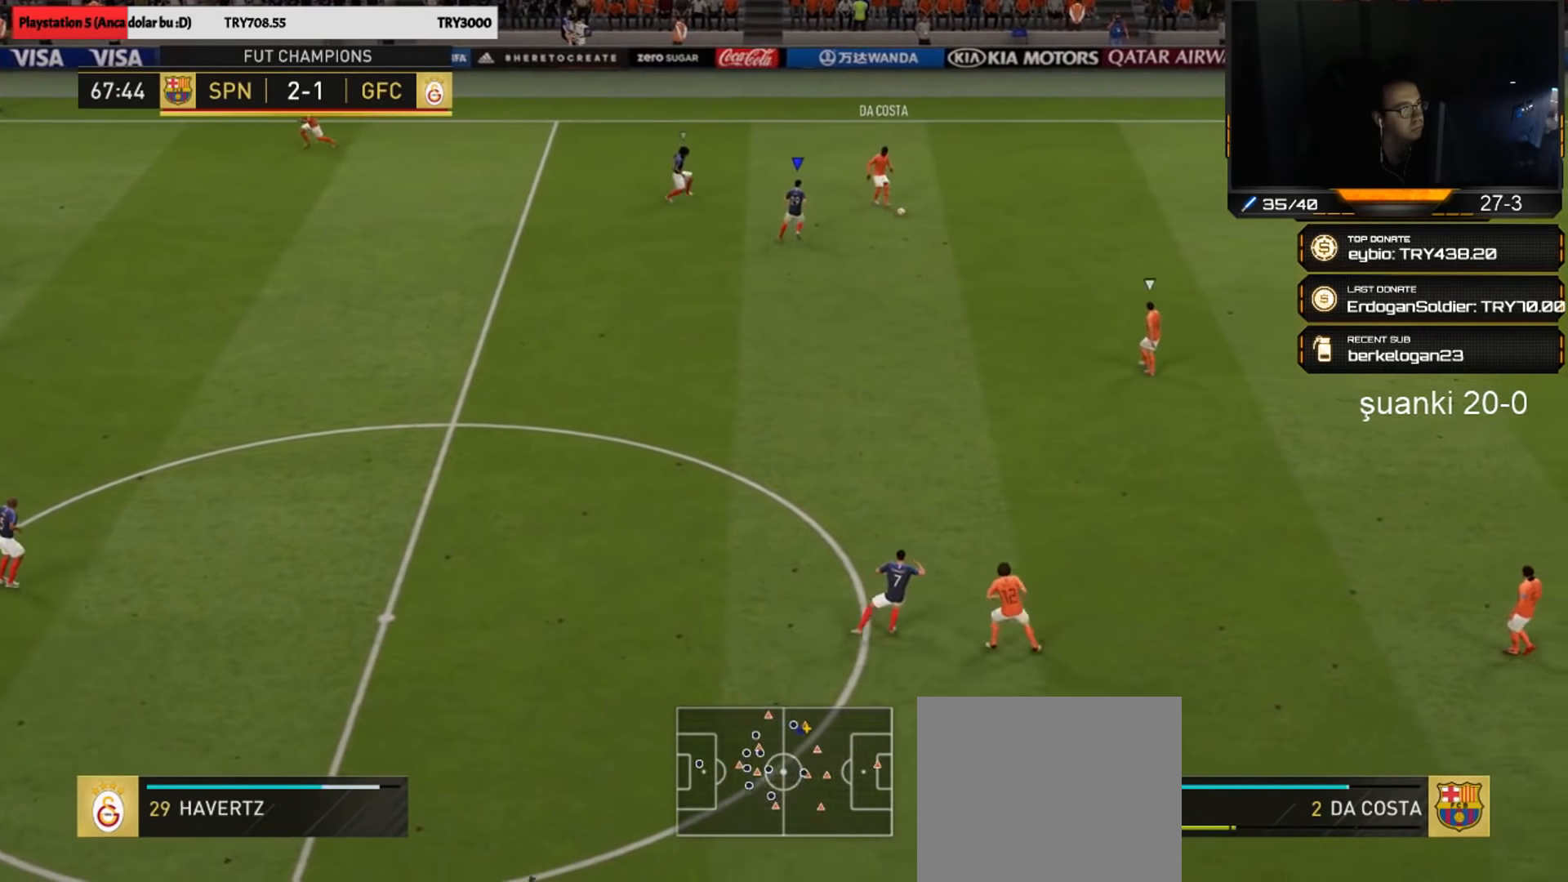
{"buttons": ["R2"], "left_stick": "down", "right_stick": "center", "events": [[117, "R1", "up"], [217, "L1", "down"], [350, "L1", "up"], [484, "left_stick", "down"]]}
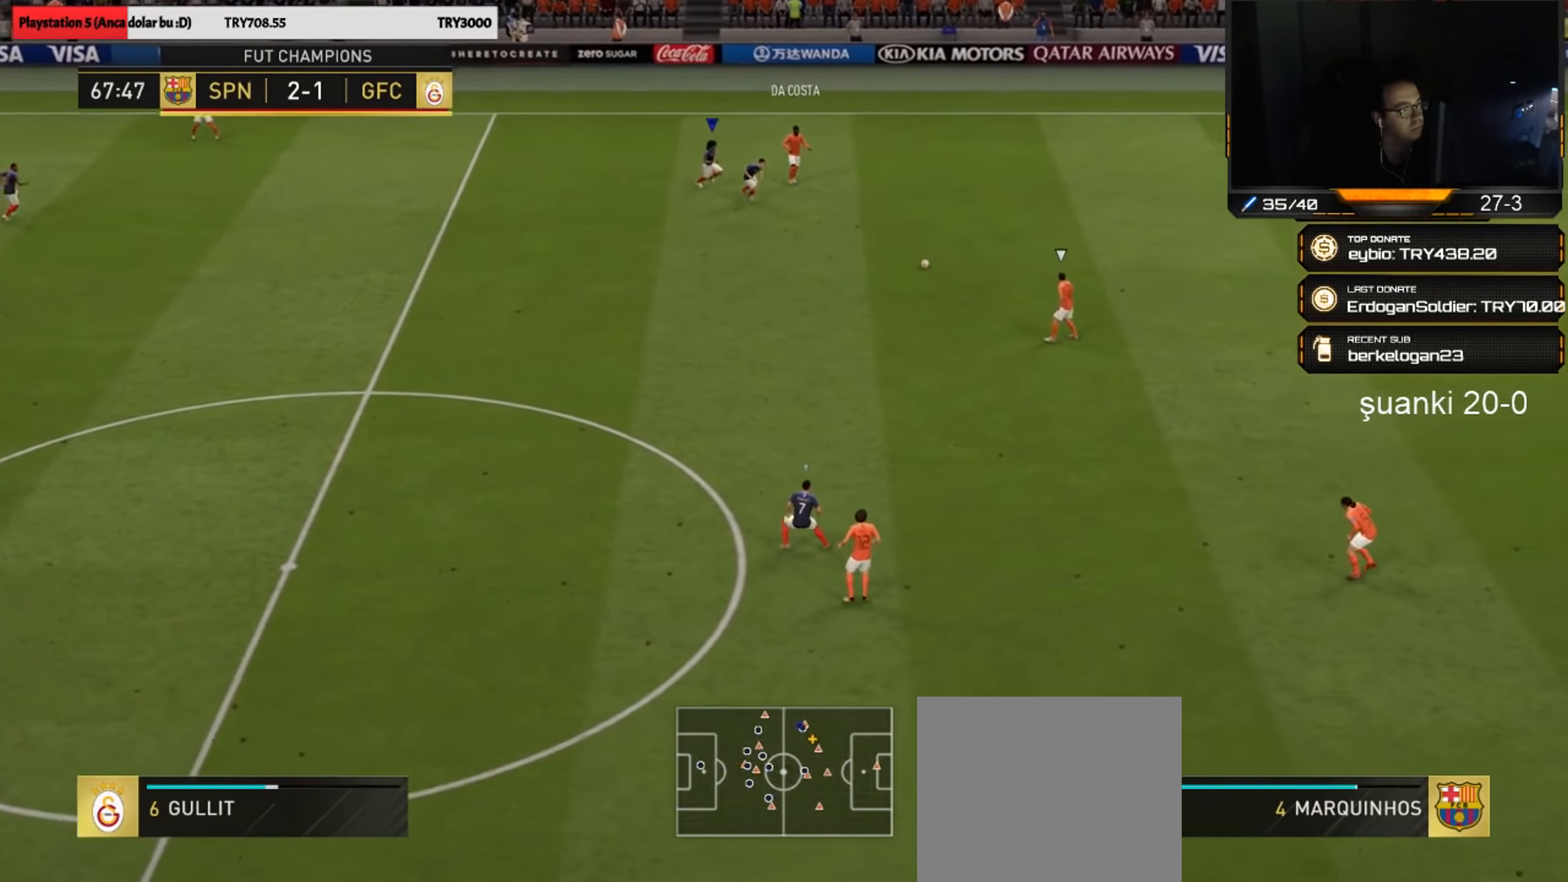
{"buttons": ["R1", "R2"], "left_stick": "down", "right_stick": "center", "events": [[50, "right_stick", "down"], [217, "right_stick", "center"], [500, "R1", "down"]]}
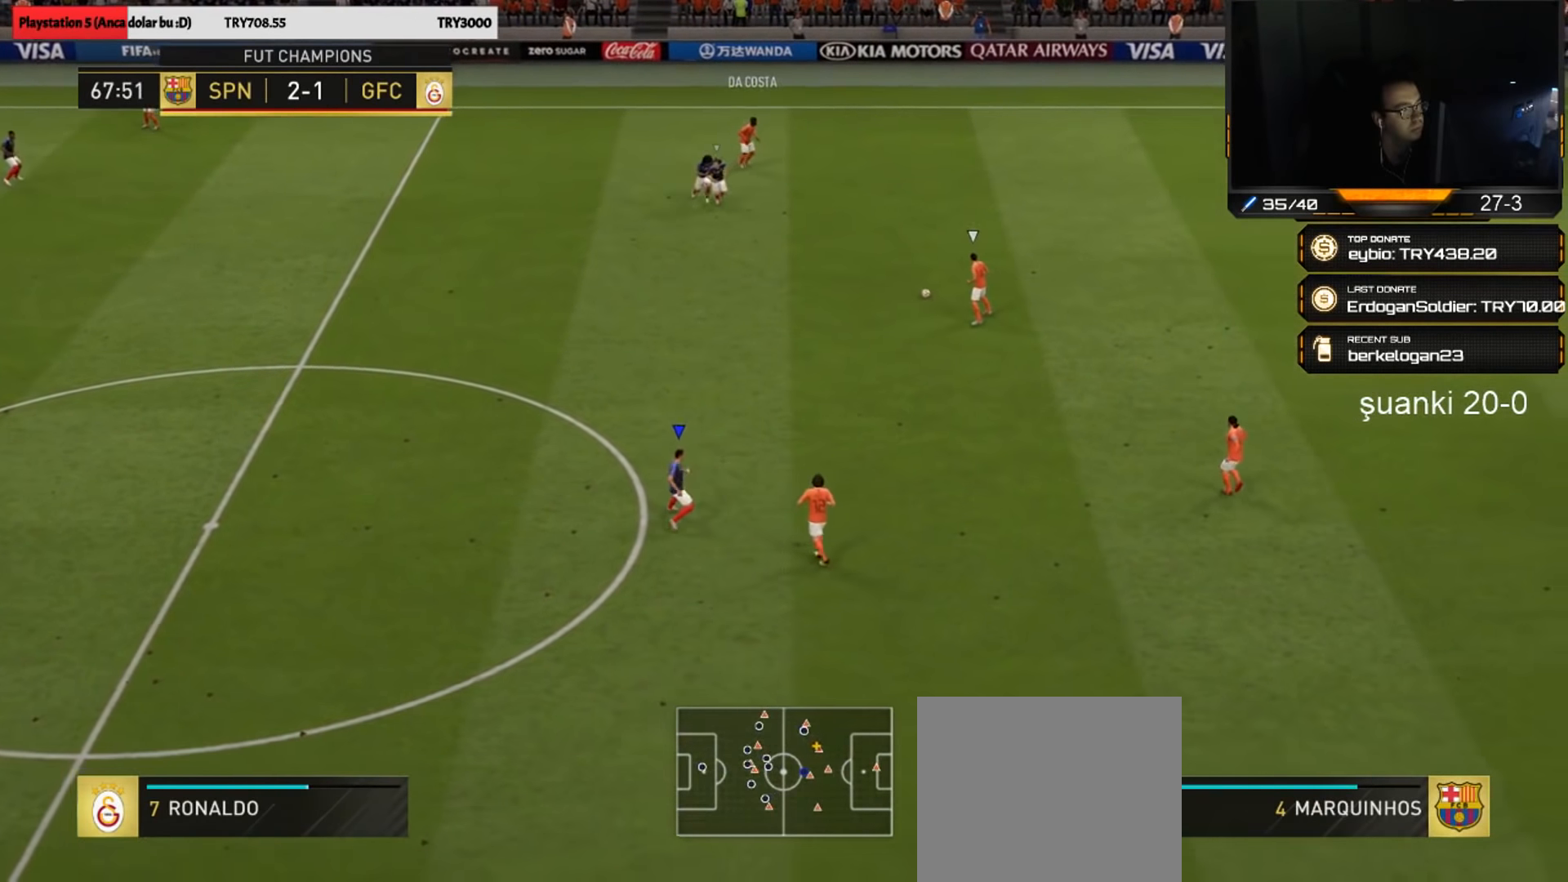
{"buttons": ["R1", "R2"], "left_stick": "down", "right_stick": "center", "events": []}
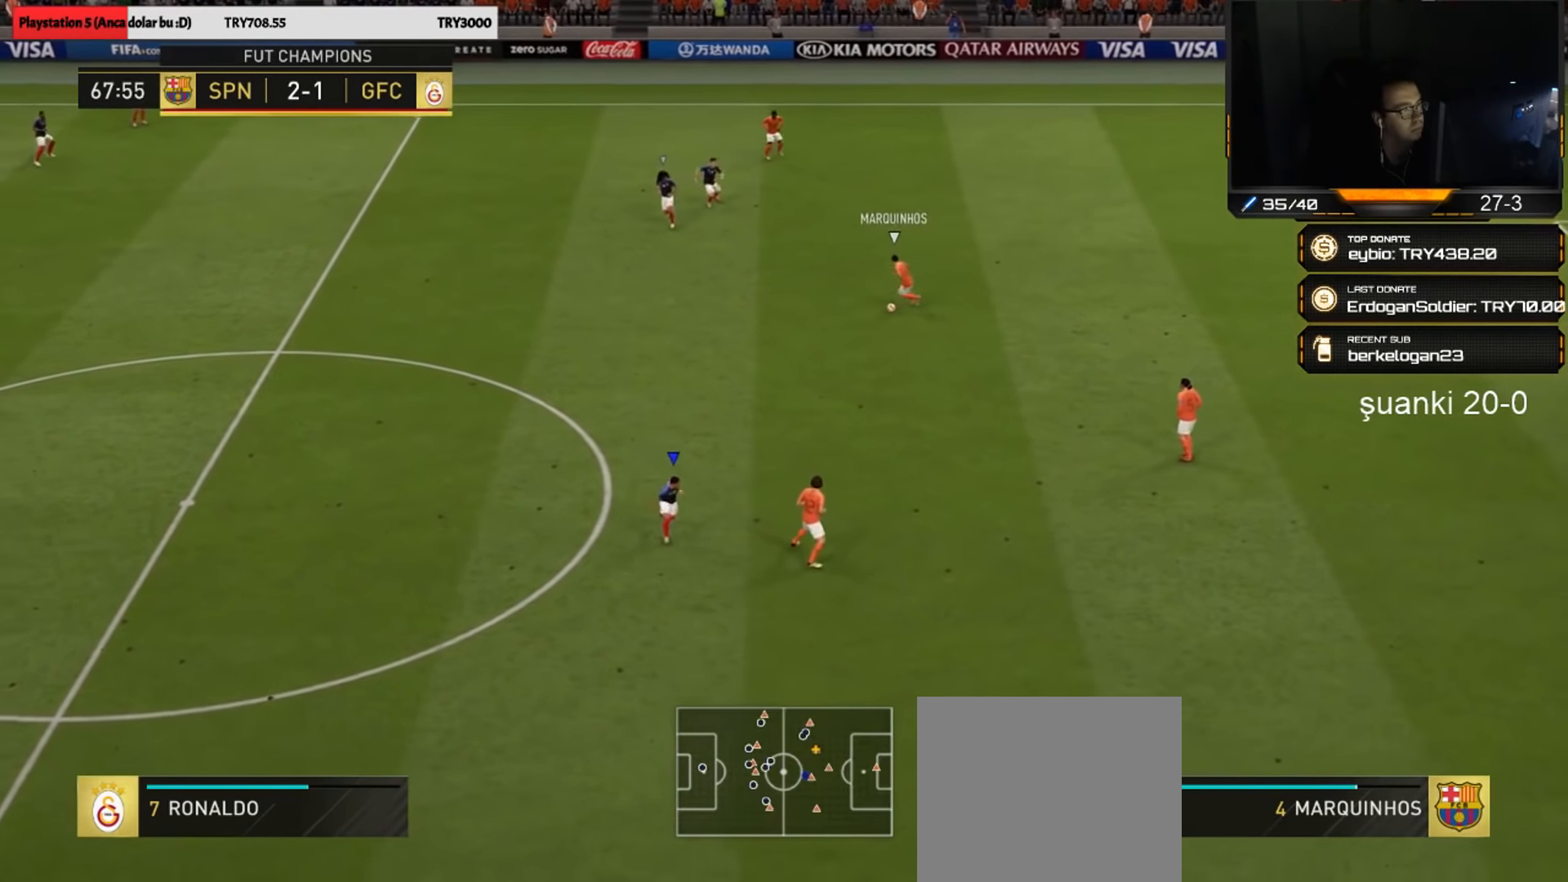
{"buttons": ["R1", "R2"], "left_stick": "down", "right_stick": "center", "events": []}
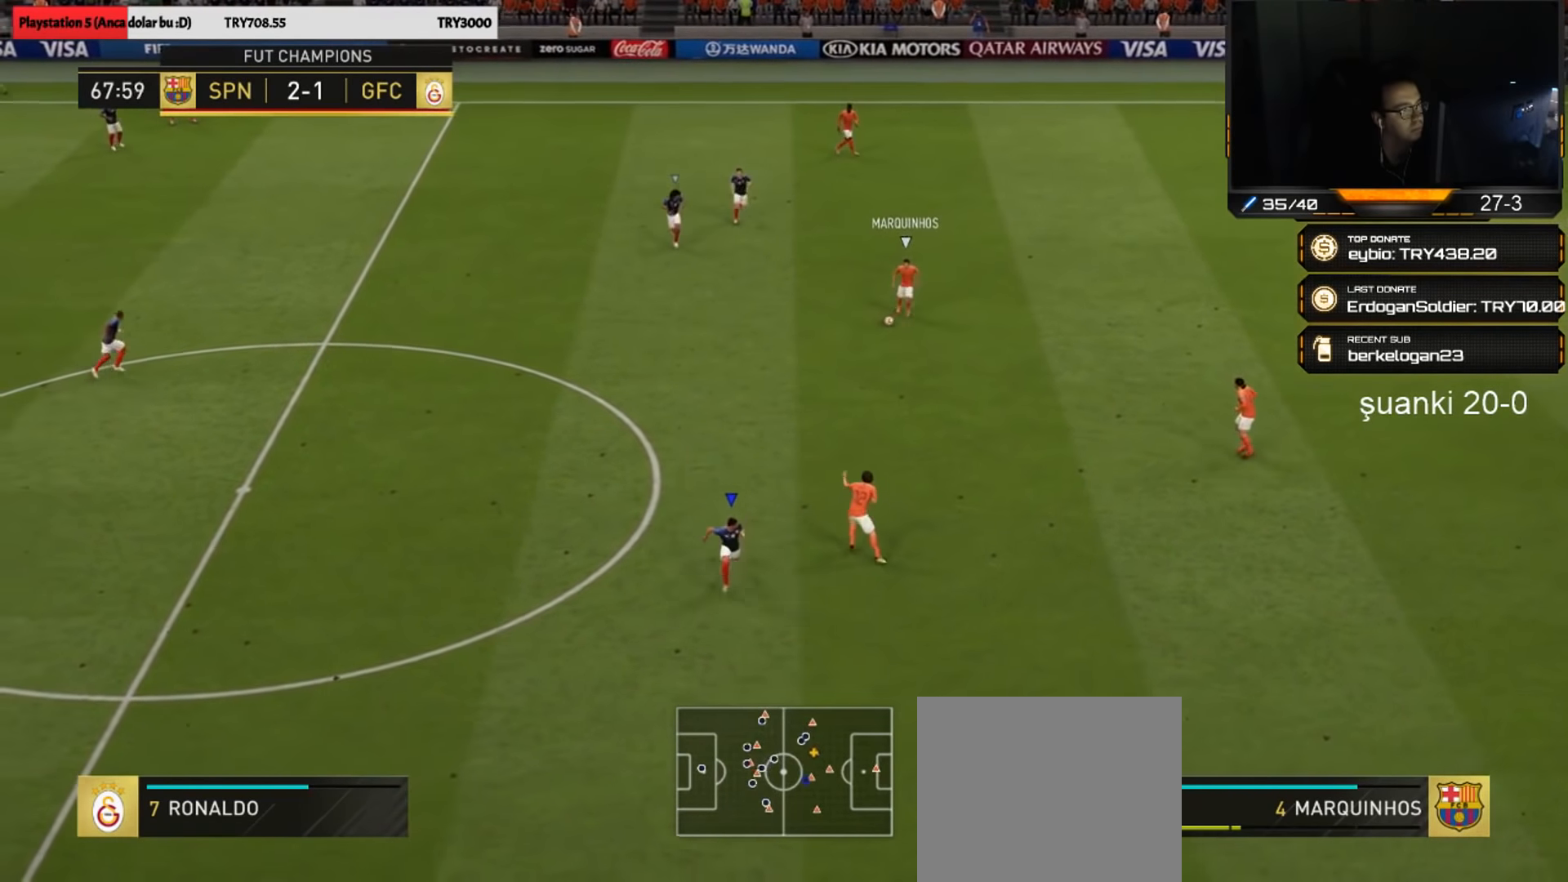
{"buttons": ["R1", "R2"], "left_stick": "down", "right_stick": "center", "events": []}
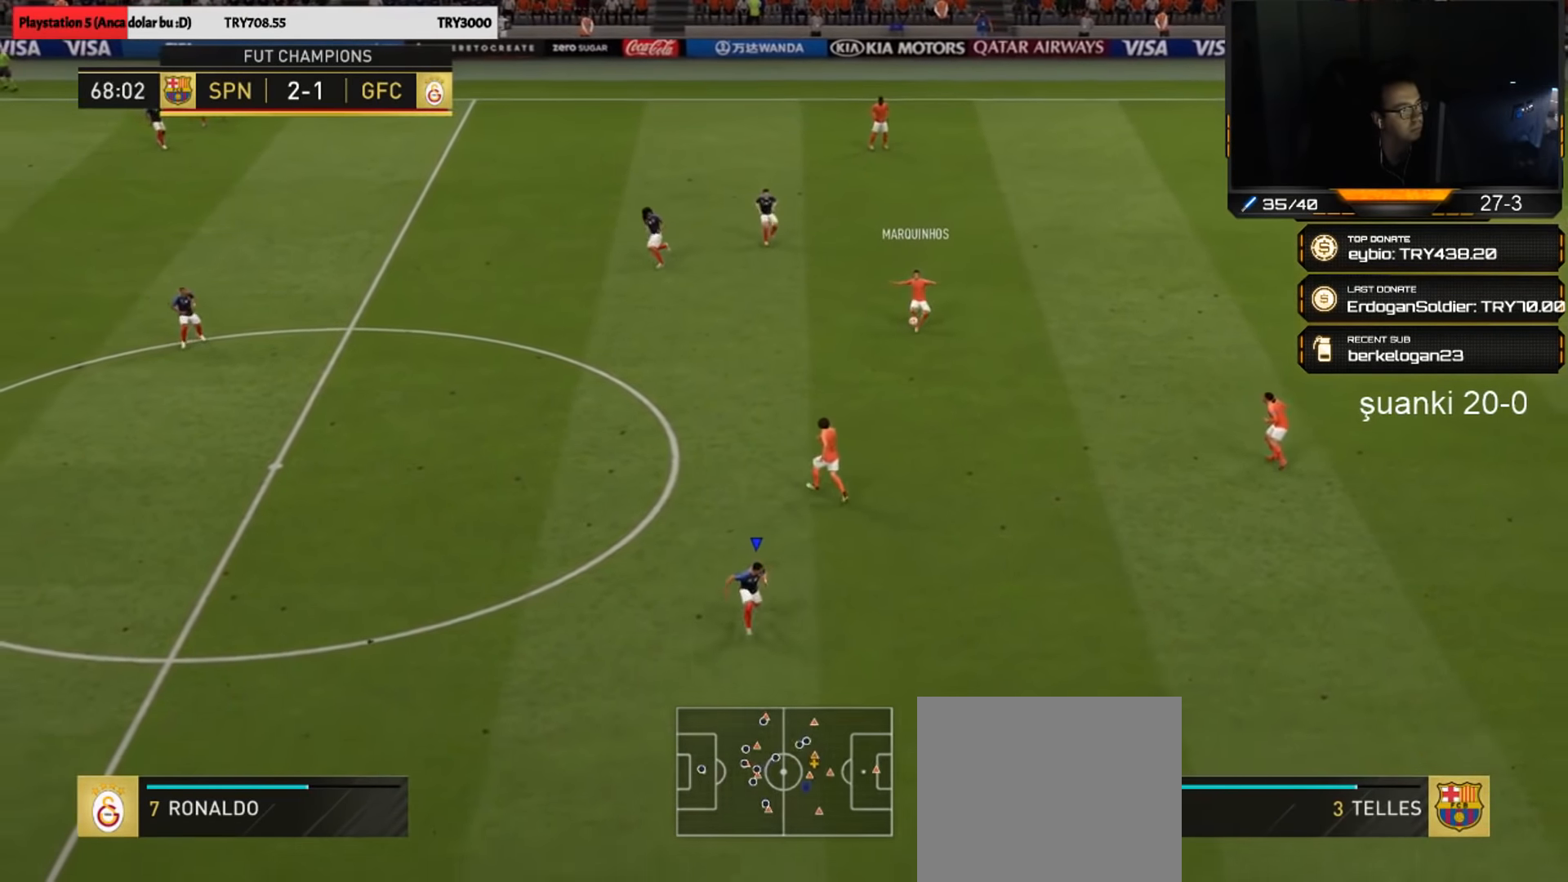
{"buttons": ["R1", "R2"], "left_stick": "down-right", "right_stick": "center", "events": [[100, "left_stick", "down-right"]]}
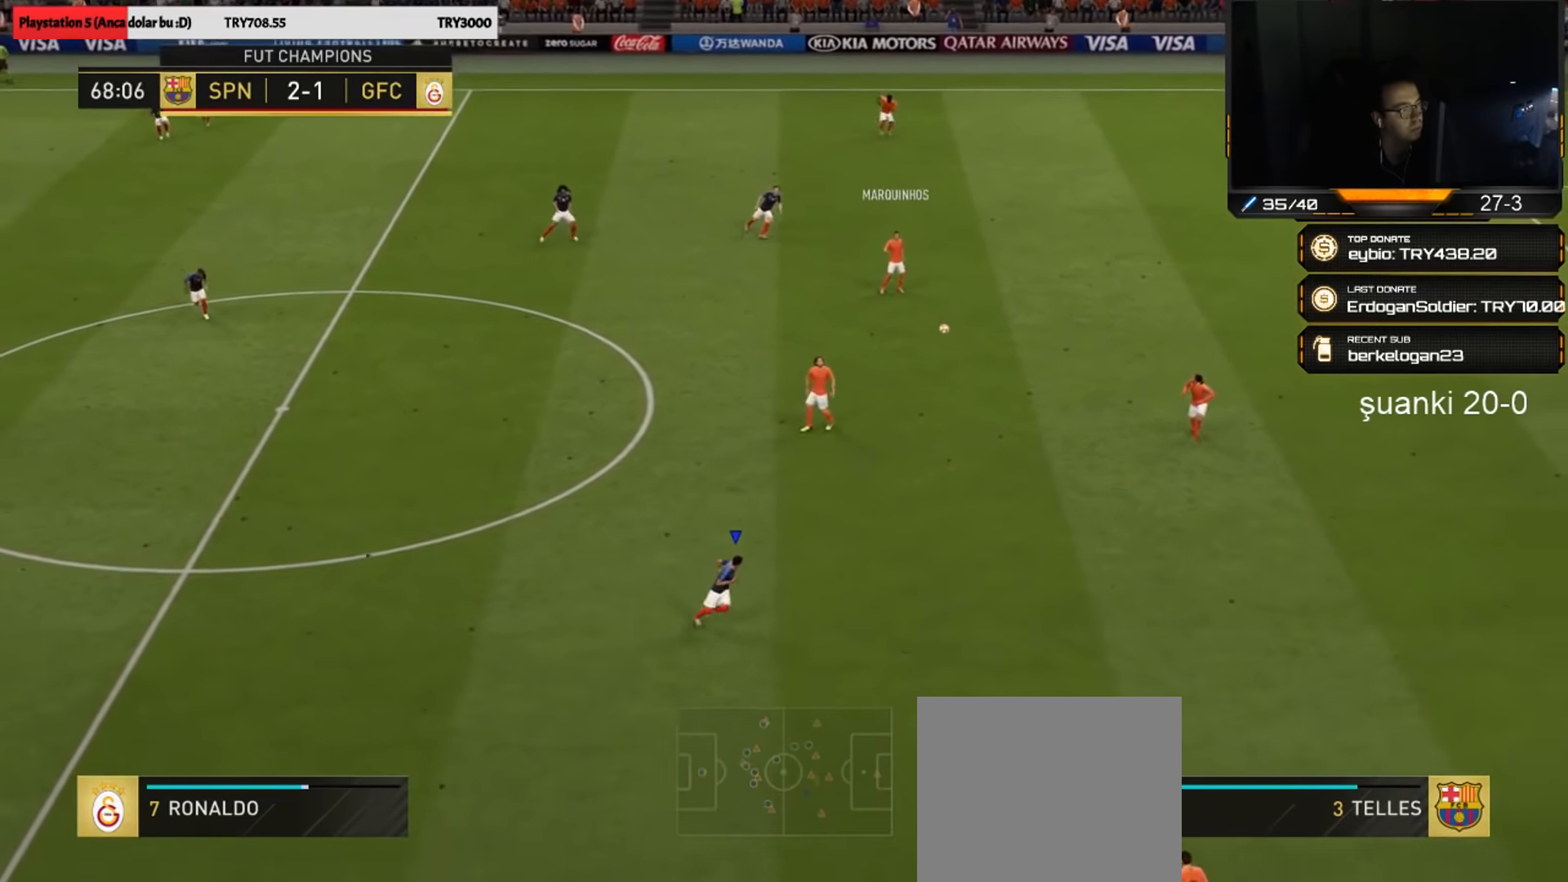
{"buttons": ["R1", "R2"], "left_stick": "down-right", "right_stick": "center", "events": []}
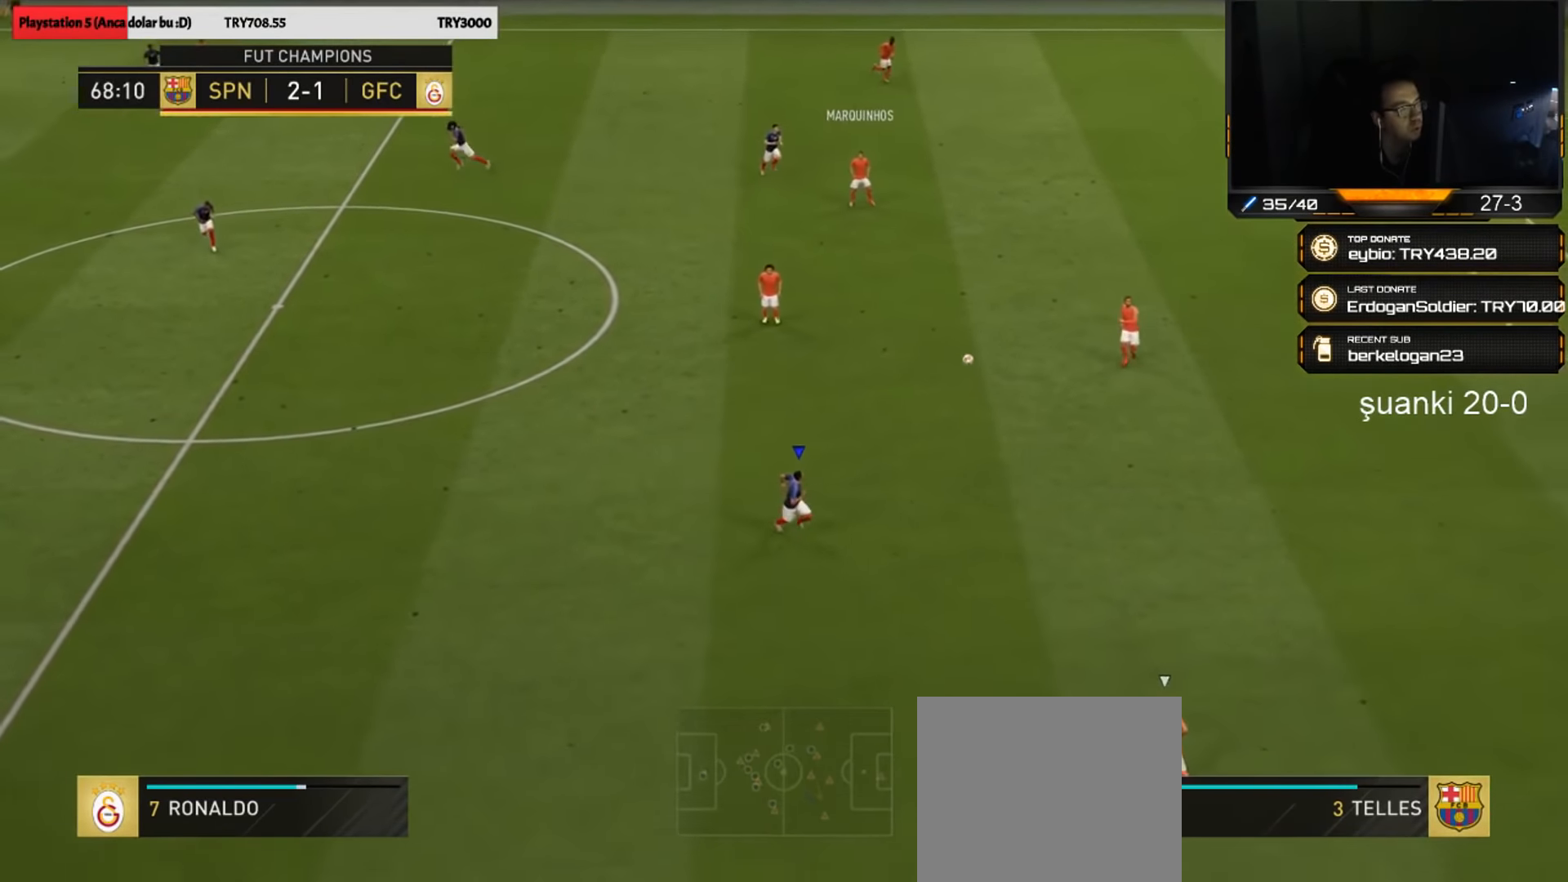
{"buttons": ["CIRCLE", "R1", "R2"], "left_stick": "down-right", "right_stick": "center", "events": [[417, "CIRCLE", "down"]]}
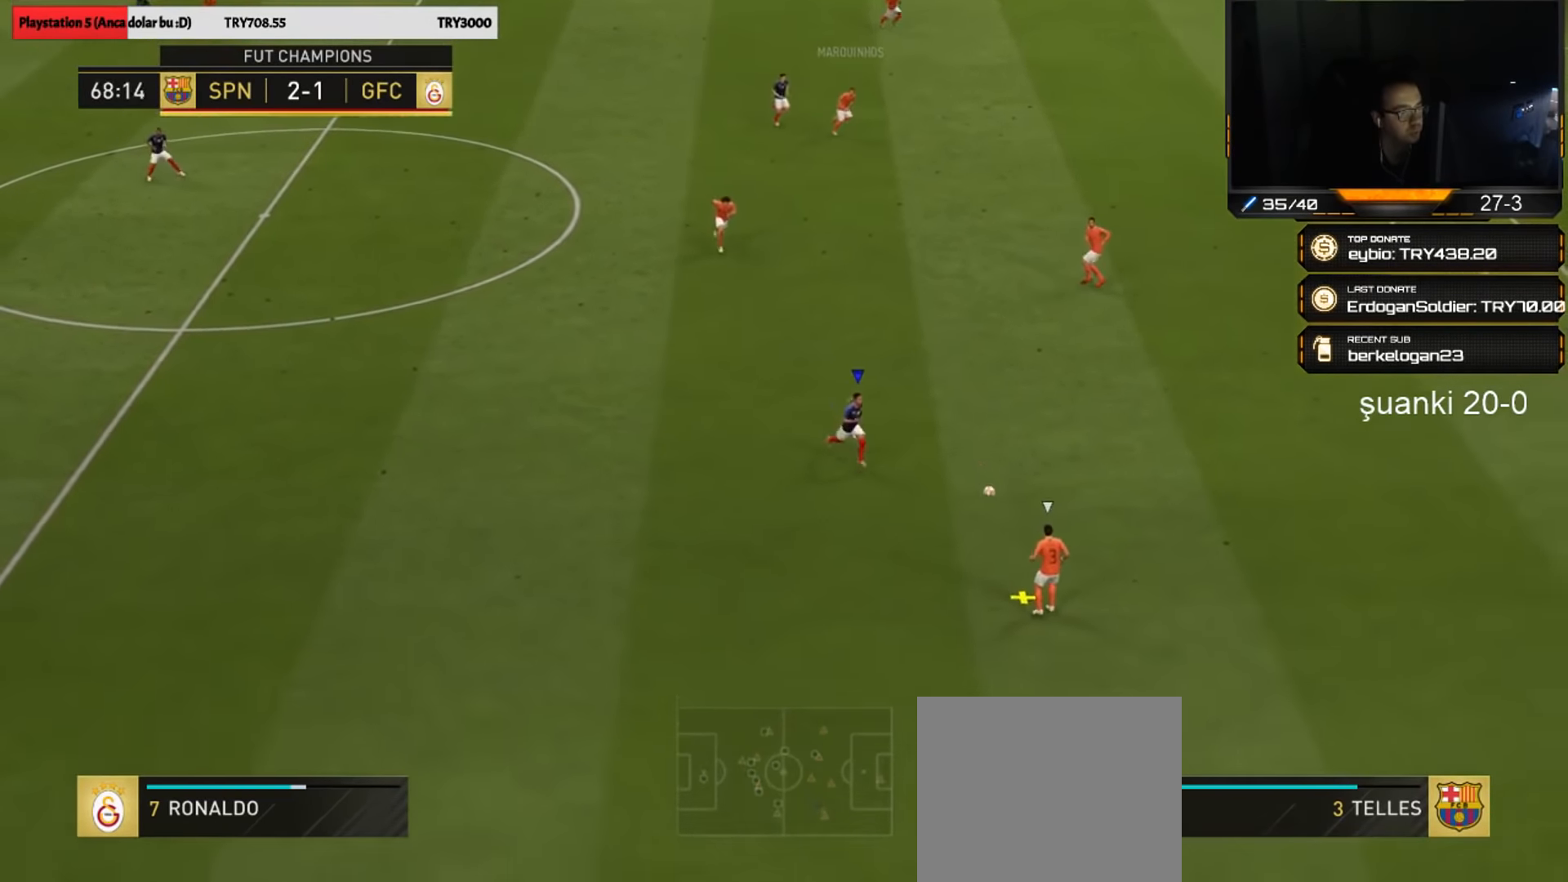
{"buttons": ["R1", "R2"], "left_stick": "up-right", "right_stick": "center", "events": [[17, "CIRCLE", "up"], [17, "left_stick", "center"], [50, "CIRCLE", "down"], [150, "CIRCLE", "up"], [150, "R2", "up"], [183, "R1", "up"], [183, "left_stick", "down-right"], [250, "R2", "down"], [366, "R1", "down"], [416, "left_stick", "up-right"]]}
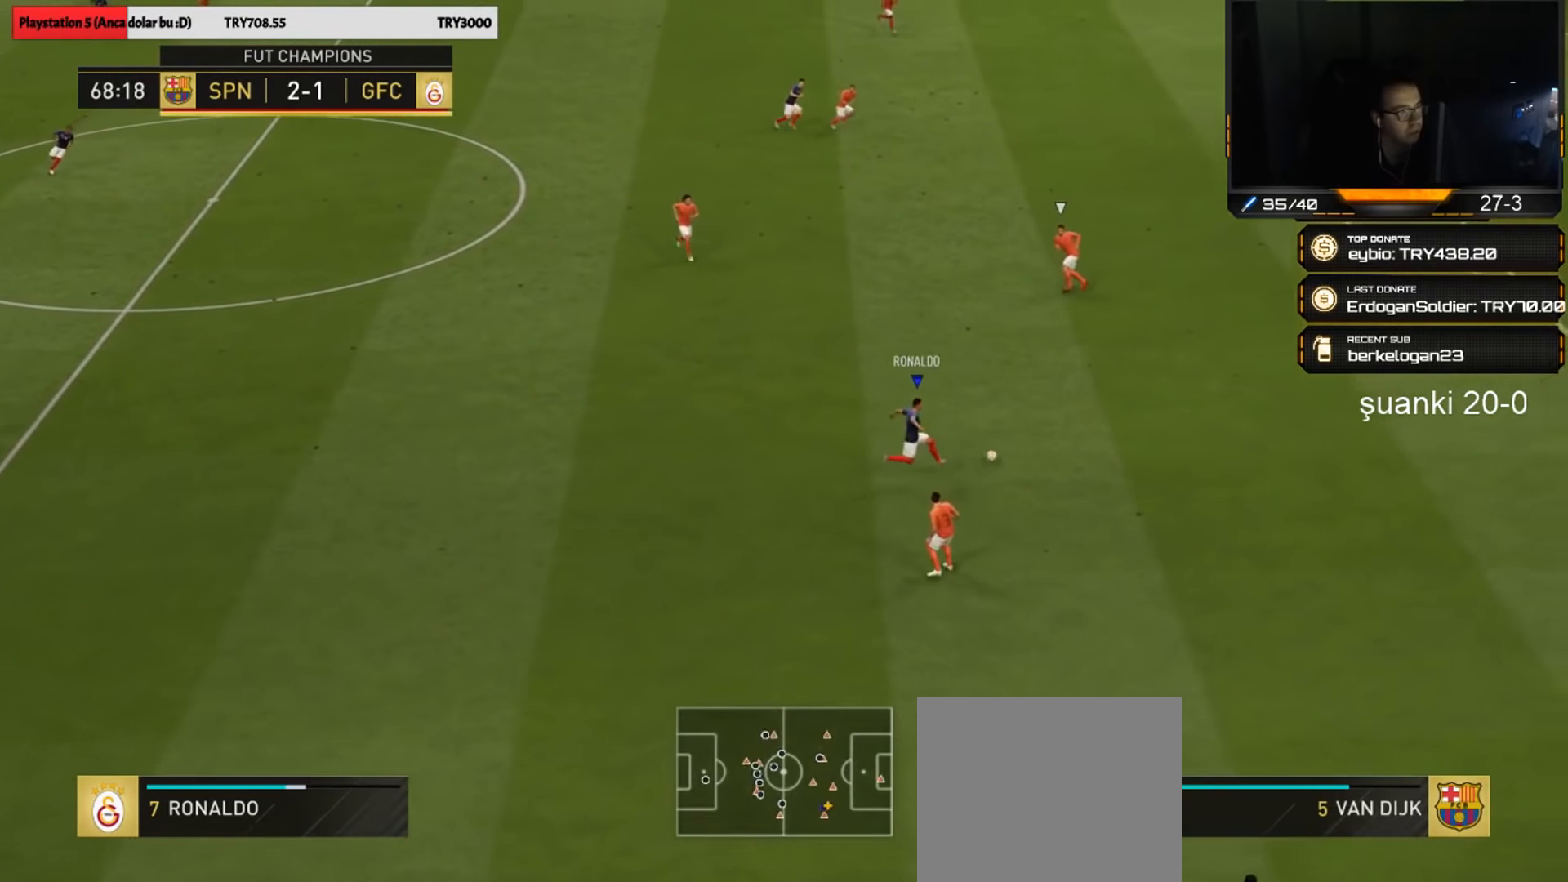
{"buttons": ["R2", "L3"], "left_stick": "up-right", "right_stick": "center", "events": [[83, "R1", "up"], [383, "L3", "down"]]}
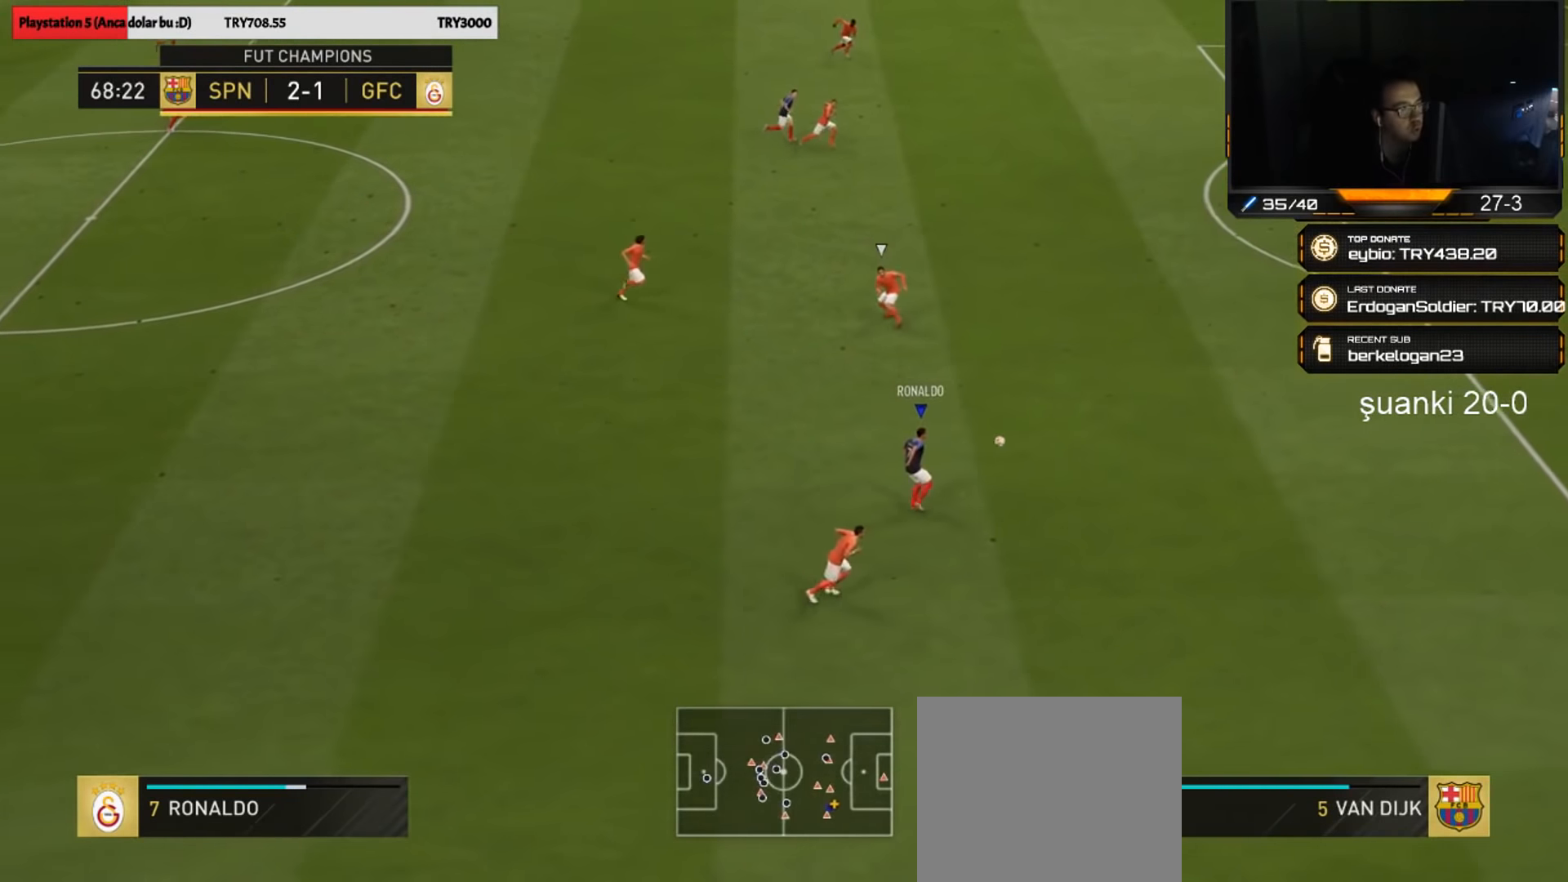
{"buttons": ["R2"], "left_stick": "up-right", "right_stick": "center", "events": [[166, "L3", "up"]]}
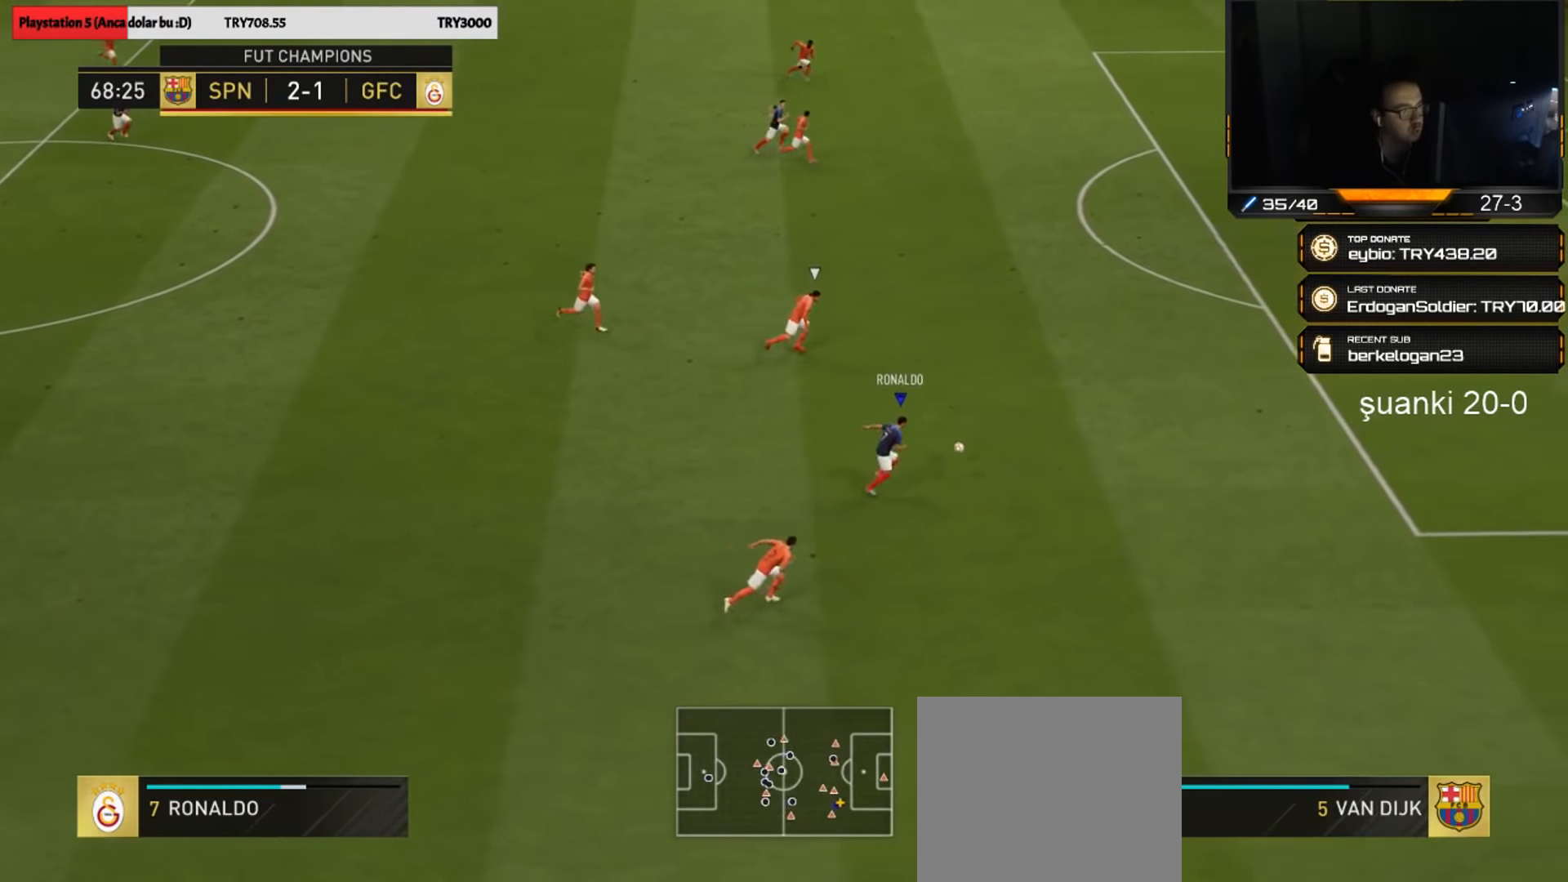
{"buttons": ["R2"], "left_stick": "up-right", "right_stick": "center", "events": []}